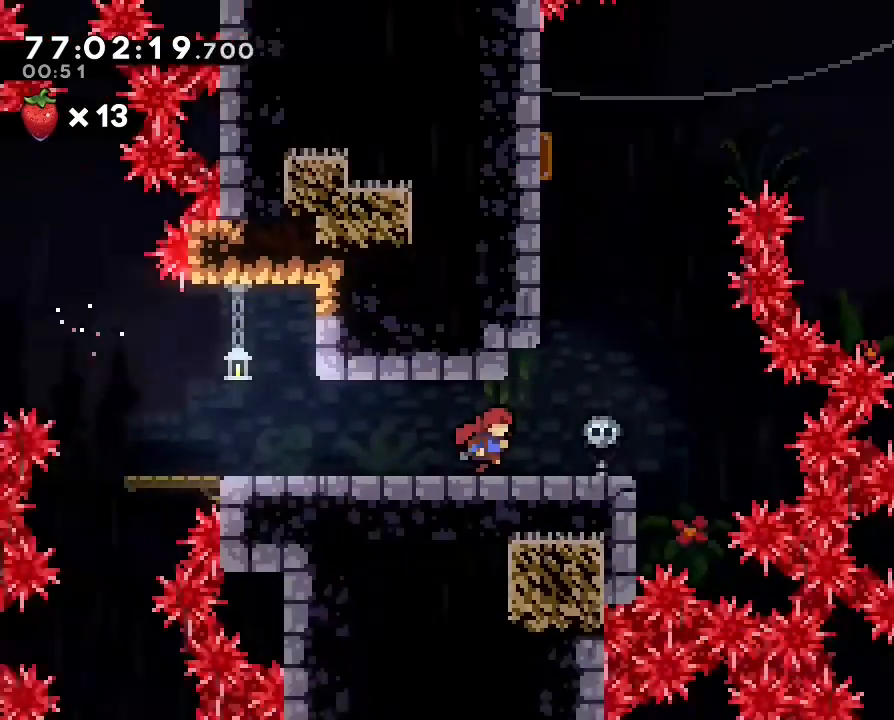
Gameplay with a controller (Nintendo layout); each line is a JSON object with the inputs held at the frame after it (dt_ms = milliseconds from this image to that frame). "events" lists button and stick changes between this image and that frame as [ms after this image, input, new state], when the widget could be followed in between. Not read: DPAD_LEFT DPAD_RIGHT L3 R1 R3.
{"dt_ms": 500, "buttons": [], "left_stick": "right", "right_stick": "center", "events": [[33, "left_stick", "center"], [500, "left_stick", "right"]]}
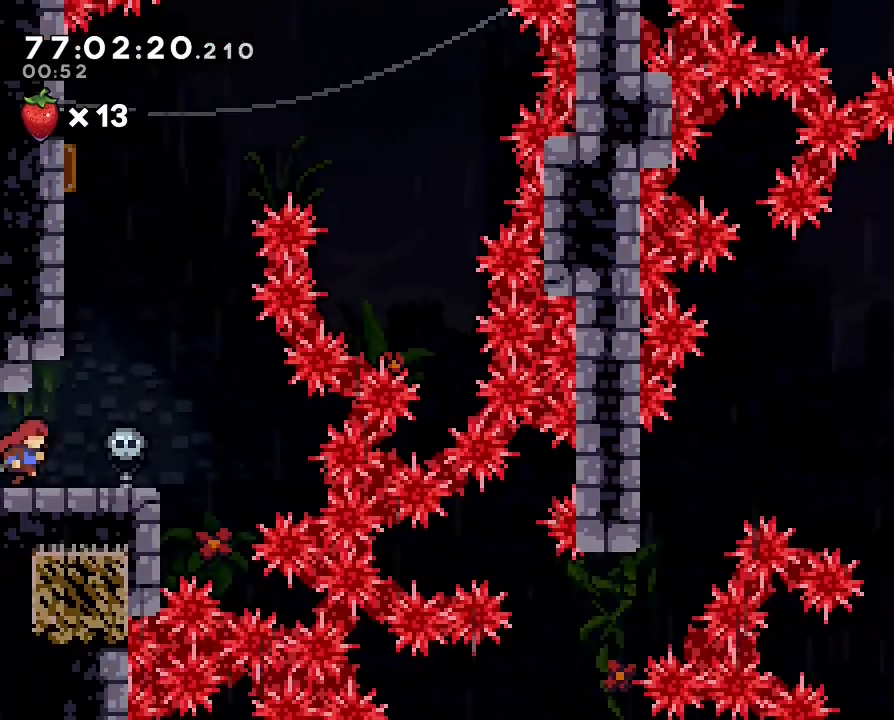
{"dt_ms": 500, "buttons": [], "left_stick": "center", "right_stick": "center", "events": [[233, "left_stick", "center"]]}
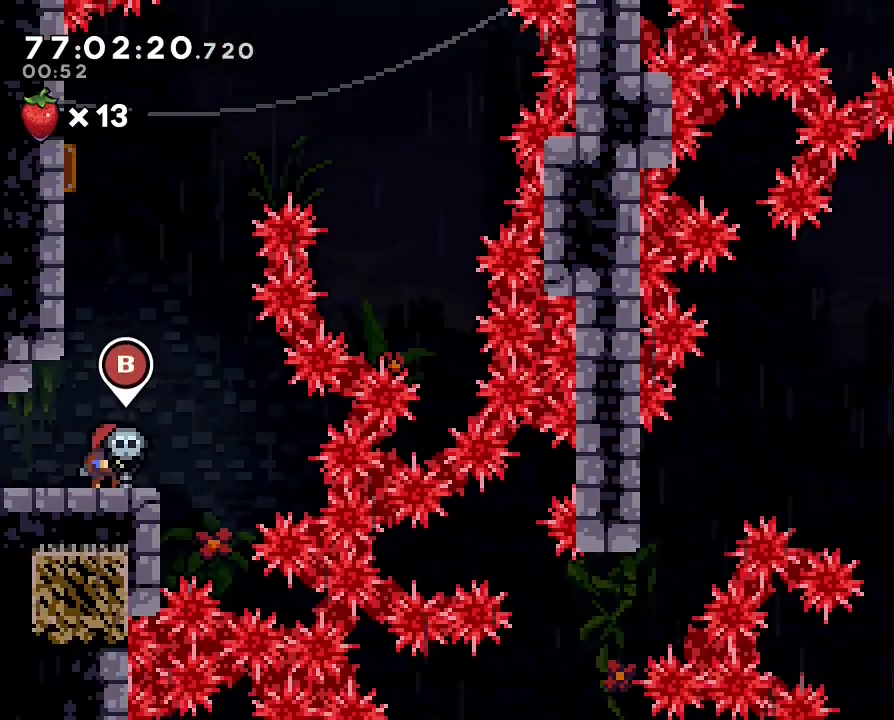
{"dt_ms": 500, "buttons": ["A"], "left_stick": "up", "right_stick": "center", "events": [[433, "A", "down"], [467, "left_stick", "up"]]}
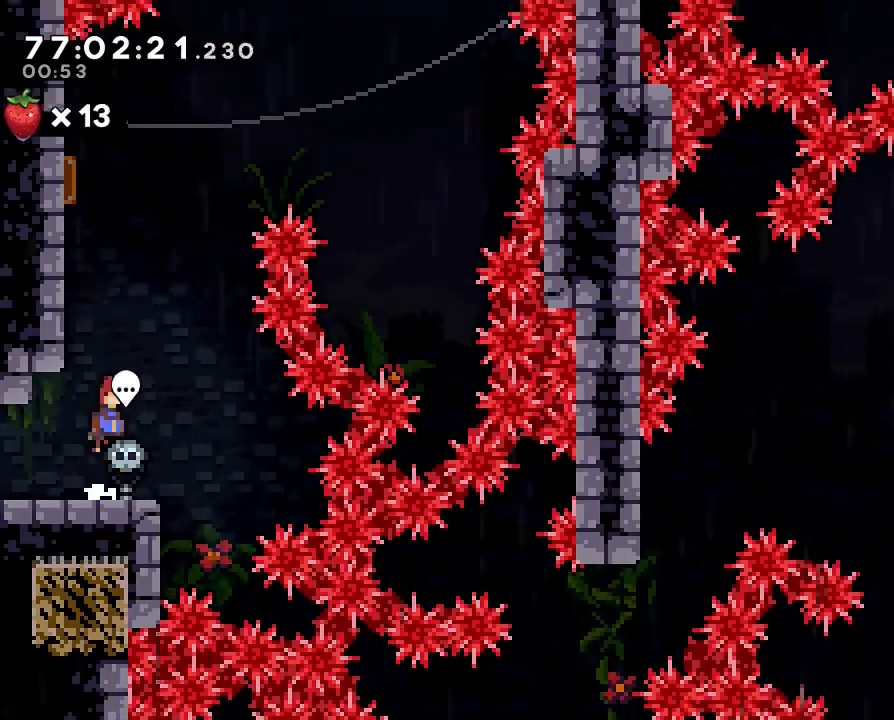
{"dt_ms": 500, "buttons": [], "left_stick": "left", "right_stick": "center", "events": [[67, "A", "up"], [167, "B", "down"], [333, "B", "up"], [367, "left_stick", "left"]]}
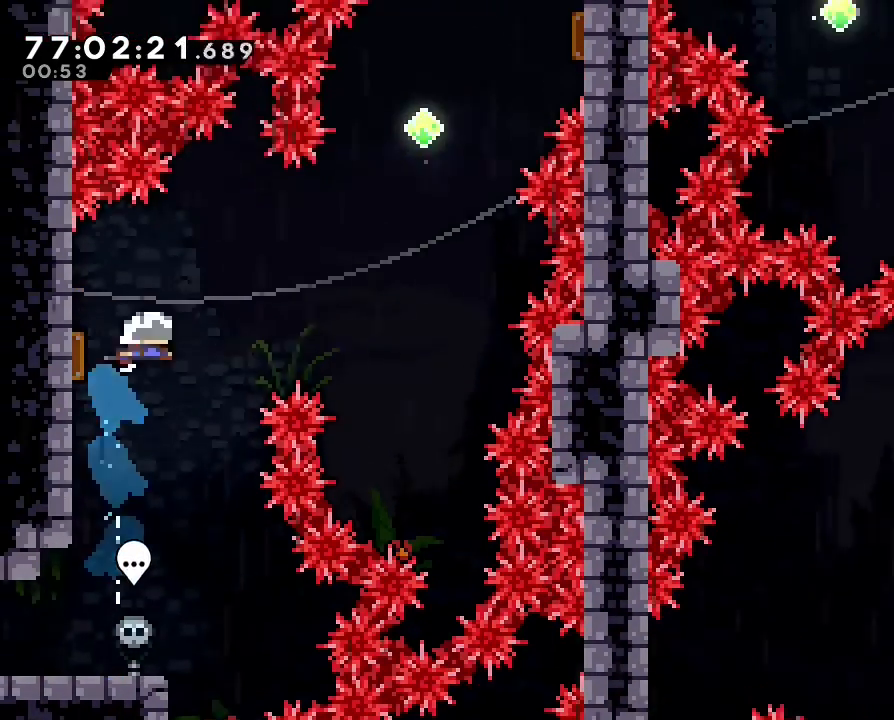
{"dt_ms": 500, "buttons": ["B"], "left_stick": "up", "right_stick": "center", "events": [[167, "left_stick", "up-right"], [433, "left_stick", "up"], [500, "B", "down"]]}
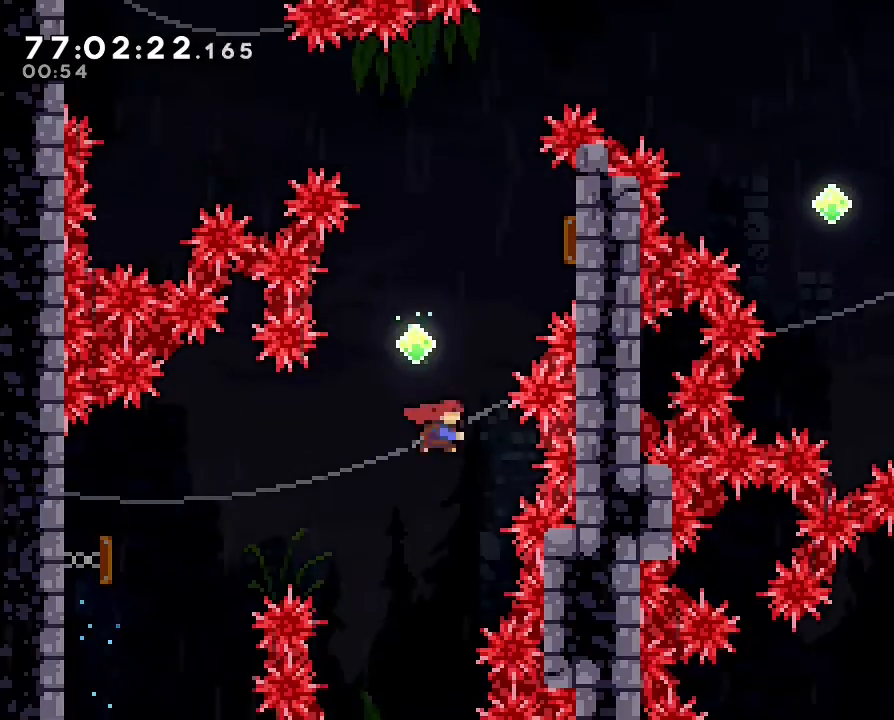
{"dt_ms": 500, "buttons": [], "left_stick": "center", "right_stick": "center", "events": [[200, "B", "up"], [400, "left_stick", "center"]]}
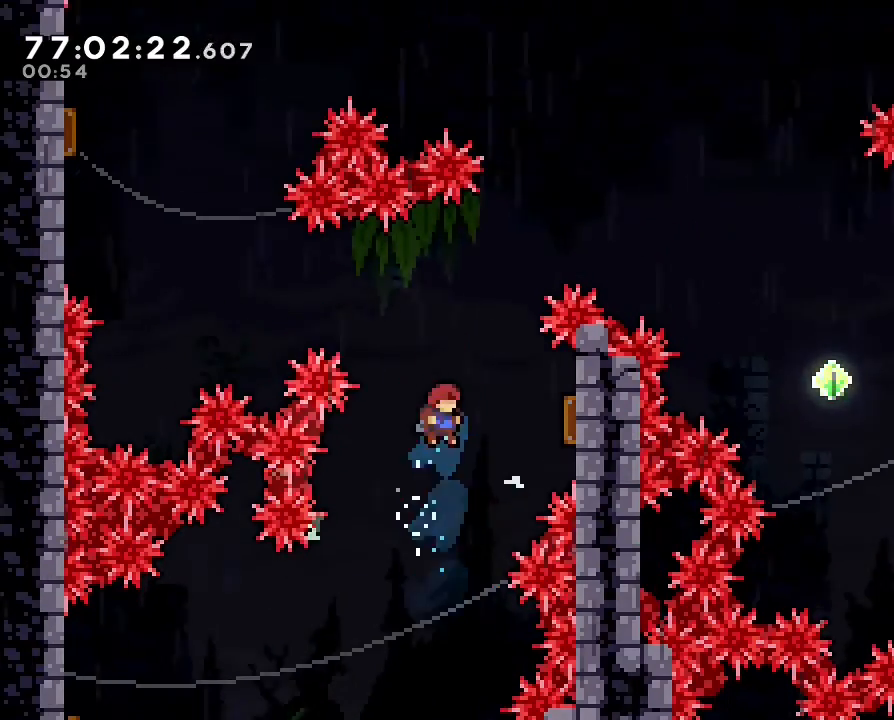
{"dt_ms": 500, "buttons": [], "left_stick": "up-right", "right_stick": "center"}
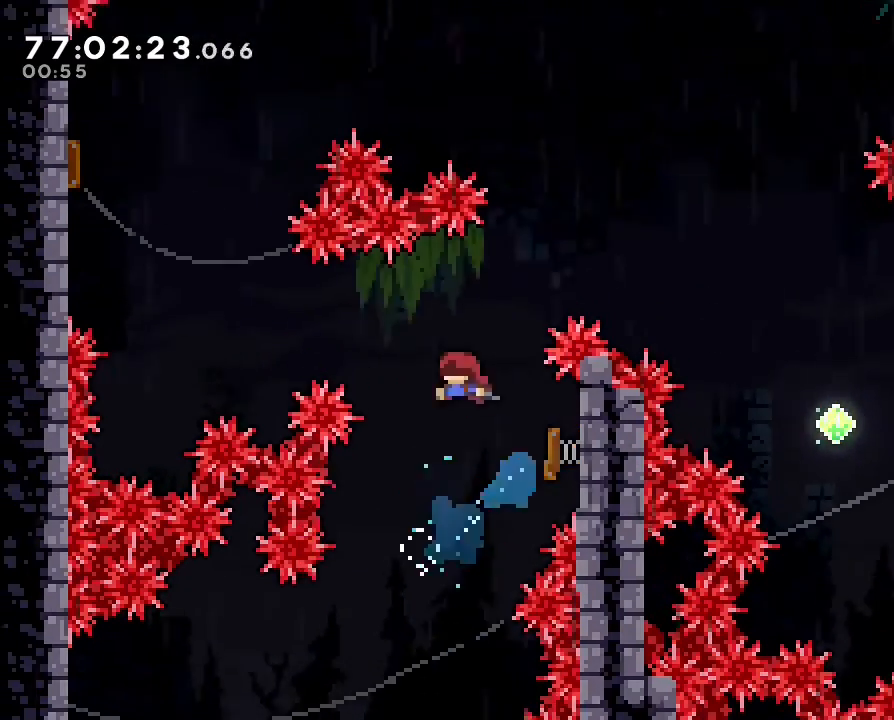
{"dt_ms": 500, "buttons": ["B"], "left_stick": "up-left", "right_stick": "center", "events": [[100, "left_stick", "center"], [167, "left_stick", "left"], [400, "left_stick", "up-left"], [433, "B", "down"]]}
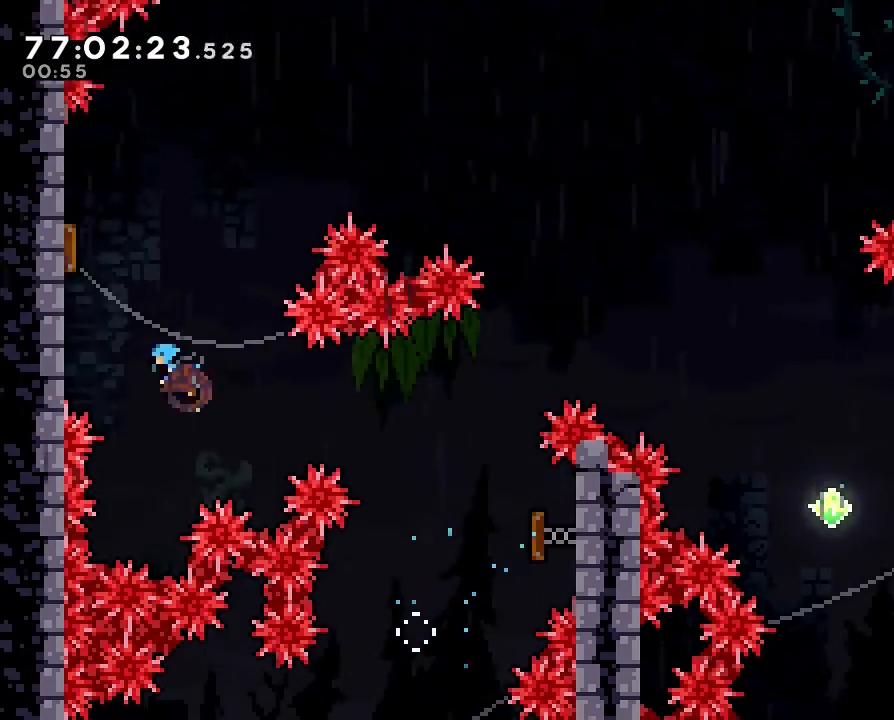
{"dt_ms": 500, "buttons": [], "left_stick": "up-right", "right_stick": "center", "events": [[67, "B", "up"], [333, "left_stick", "up-right"]]}
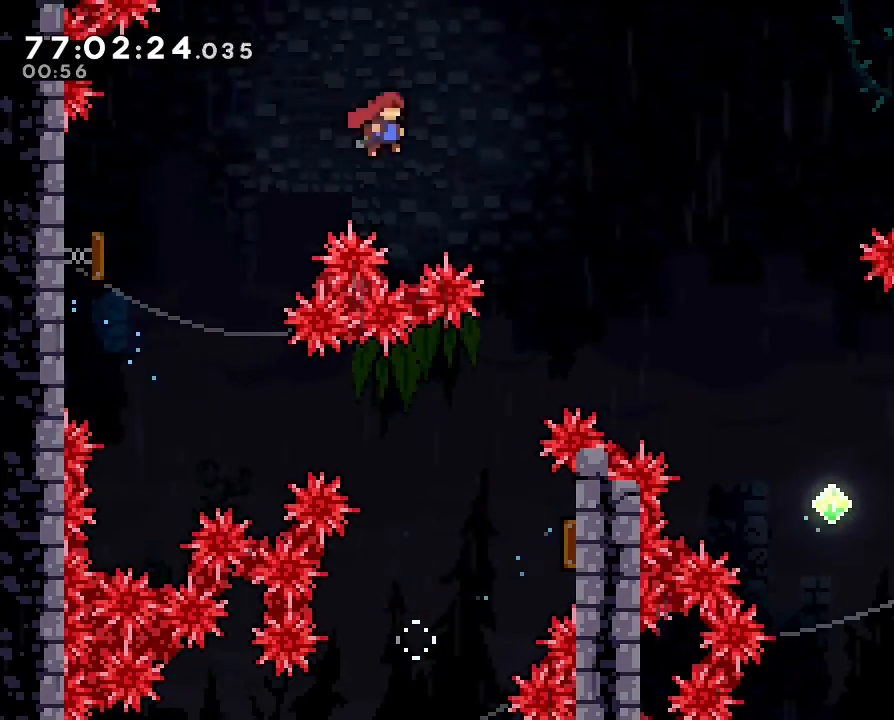
{"dt_ms": 500, "buttons": ["B"], "left_stick": "up-right", "right_stick": "center", "events": [[267, "left_stick", "right"], [400, "left_stick", "up-right"], [433, "B", "down"]]}
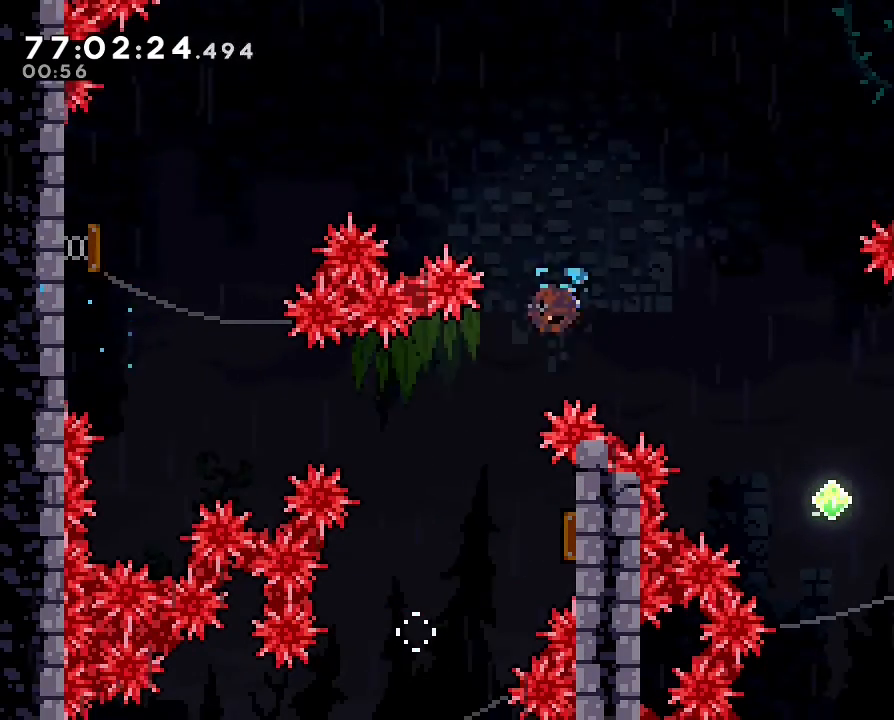
{"dt_ms": 1000, "buttons": [], "left_stick": "right", "right_stick": "center", "events": [[133, "B", "up"], [200, "left_stick", "center"], [367, "left_stick", "right"], [533, "left_stick", "center"], [600, "left_stick", "right"], [800, "left_stick", "center"], [900, "left_stick", "right"]]}
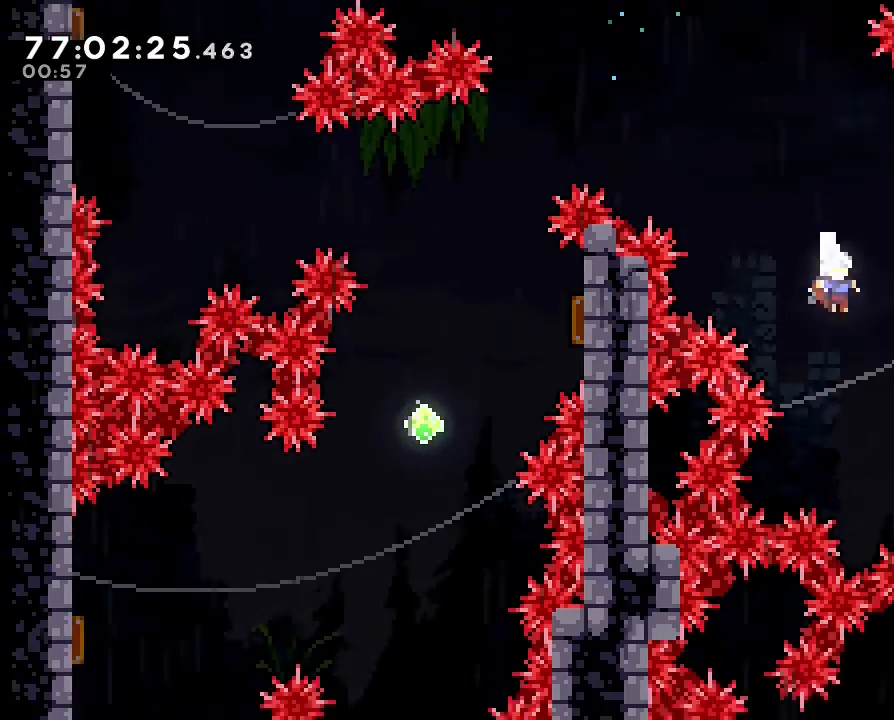
{"dt_ms": 500, "buttons": [], "left_stick": "right", "right_stick": "center", "events": [[167, "B", "down"], [367, "B", "up"]]}
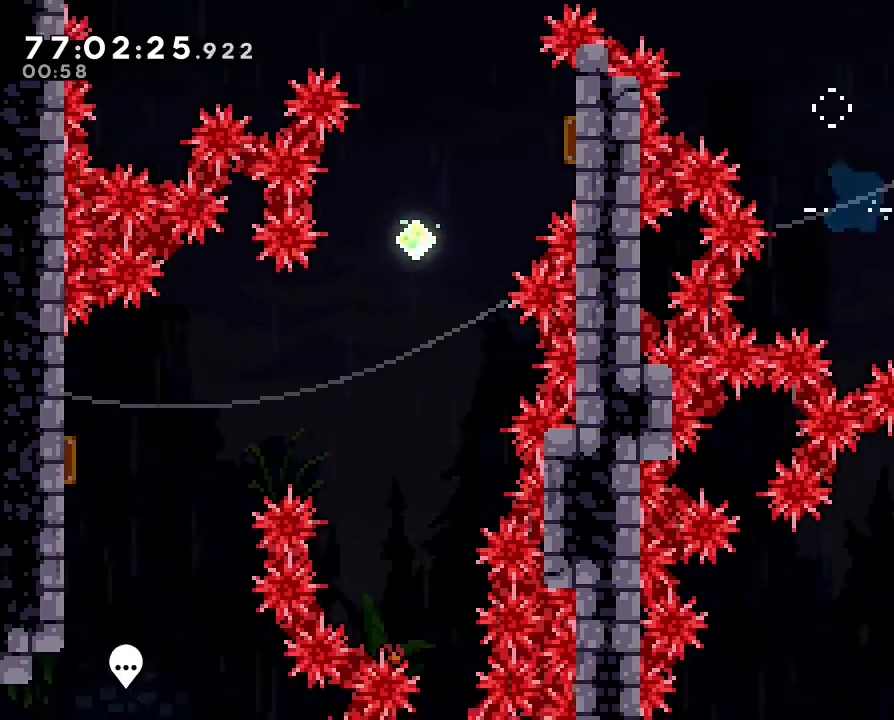
{"dt_ms": 500, "buttons": [], "left_stick": "right", "right_stick": "center", "events": []}
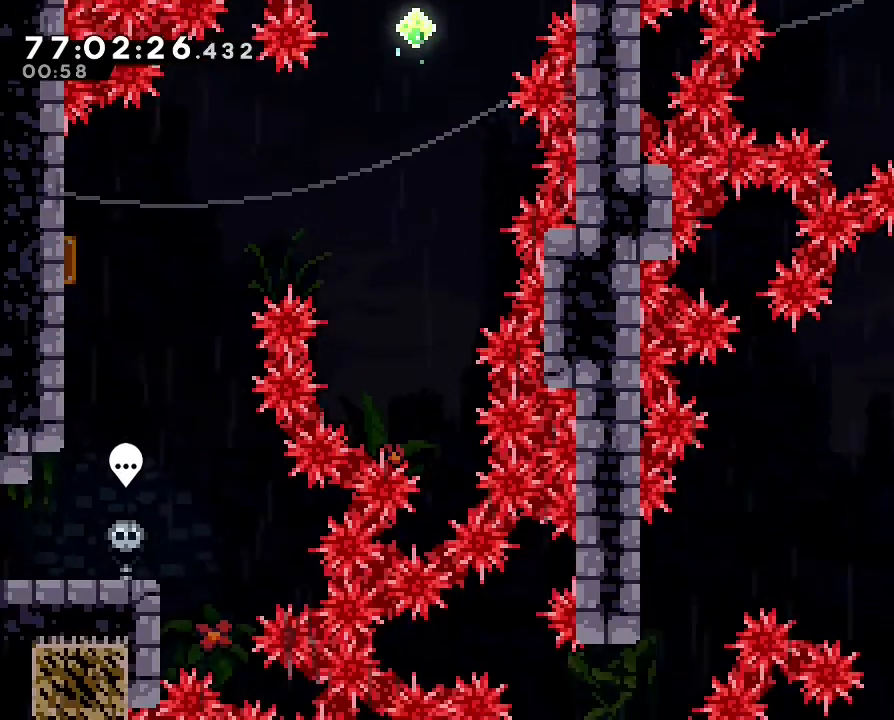
{"dt_ms": 500, "buttons": [], "left_stick": "center", "right_stick": "center", "events": [[167, "left_stick", "up-right"], [333, "left_stick", "center"]]}
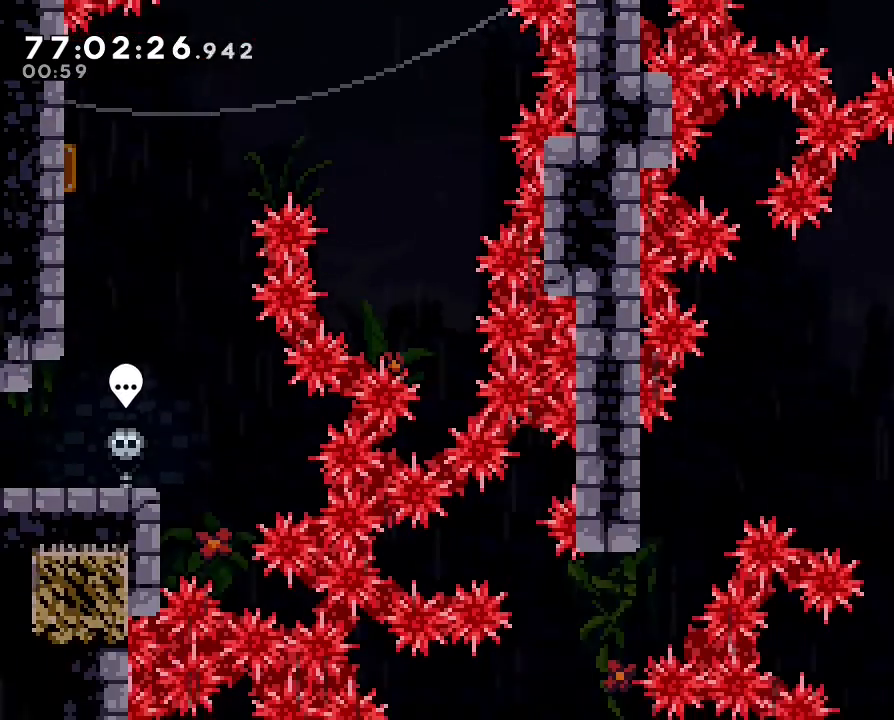
{"dt_ms": 500, "buttons": ["A"], "left_stick": "left", "right_stick": "center", "events": [[133, "left_stick", "down"], [267, "left_stick", "center"], [433, "A", "down"], [433, "left_stick", "left"]]}
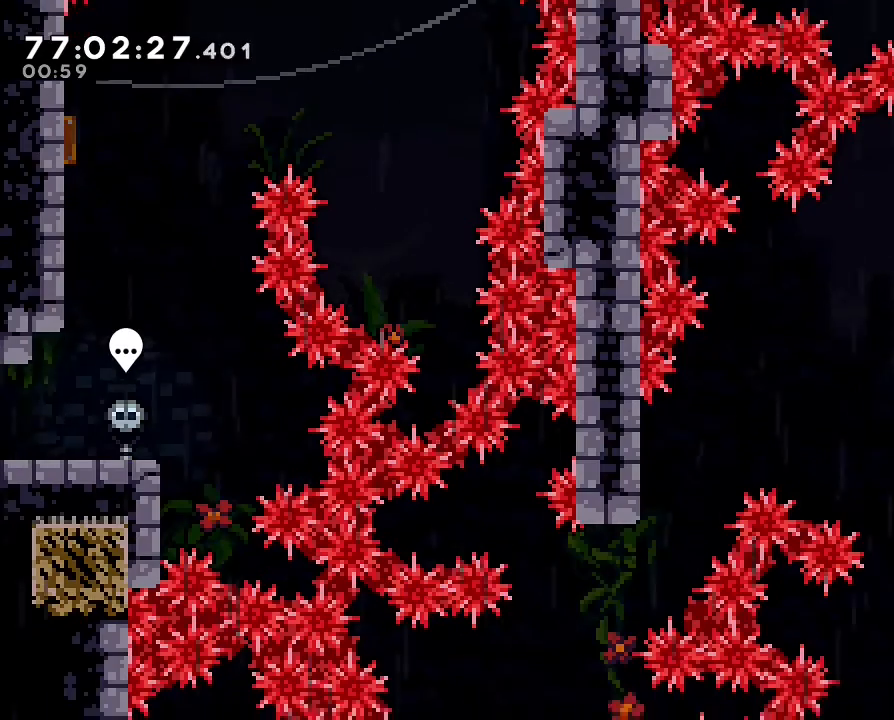
{"dt_ms": 500, "buttons": [], "left_stick": "center", "right_stick": "center", "events": [[33, "A", "up"], [233, "B", "down"], [433, "B", "up"], [500, "left_stick", "center"]]}
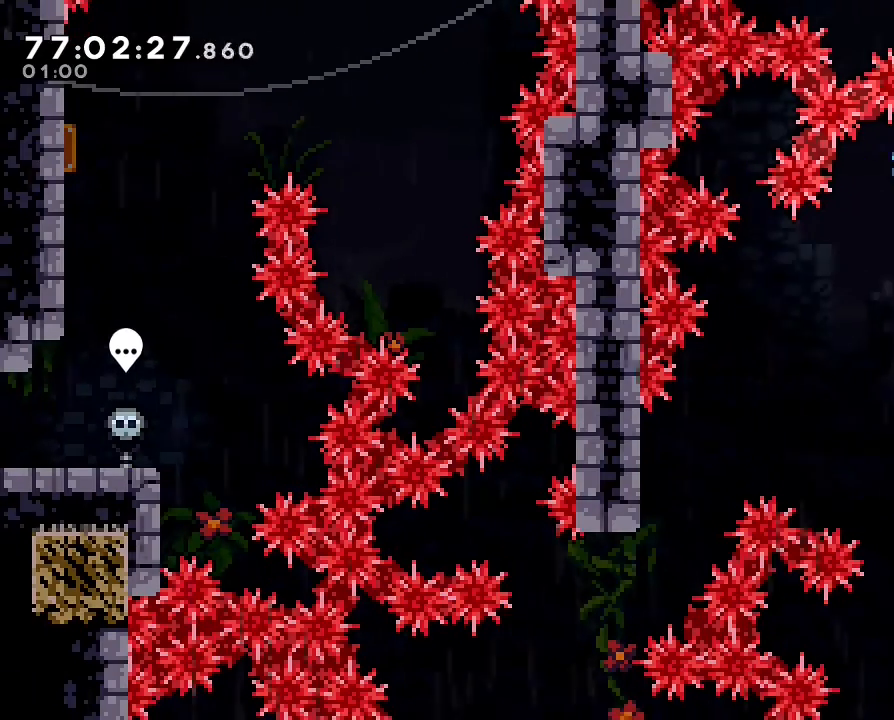
{"dt_ms": 500, "buttons": [], "left_stick": "right", "right_stick": "center", "events": [[133, "left_stick", "right"], [333, "left_stick", "center"], [467, "left_stick", "right"]]}
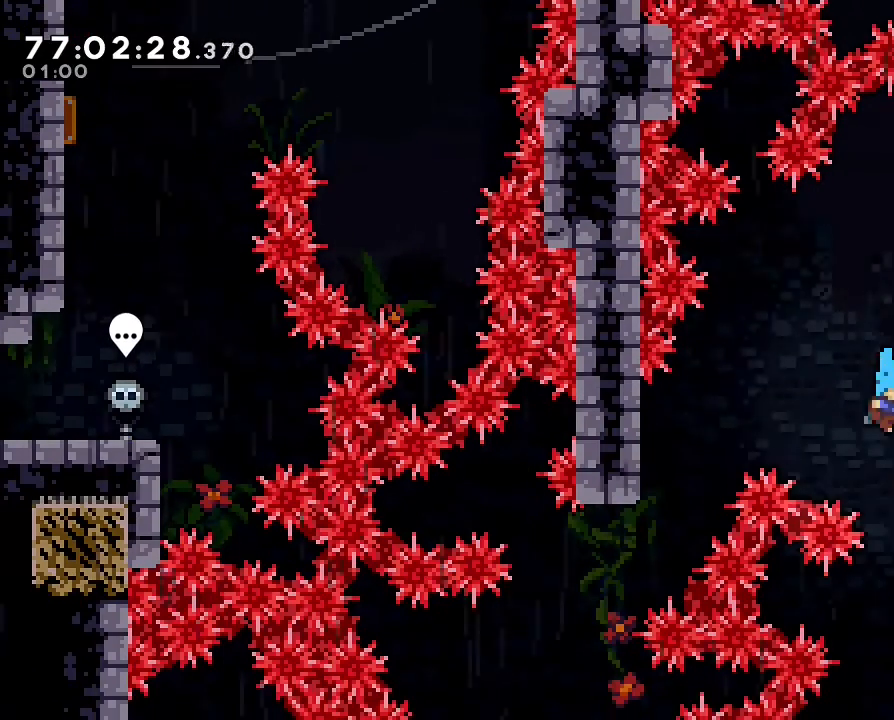
{"dt_ms": 500, "buttons": [], "left_stick": "center", "right_stick": "center", "events": [[133, "left_stick", "center"]]}
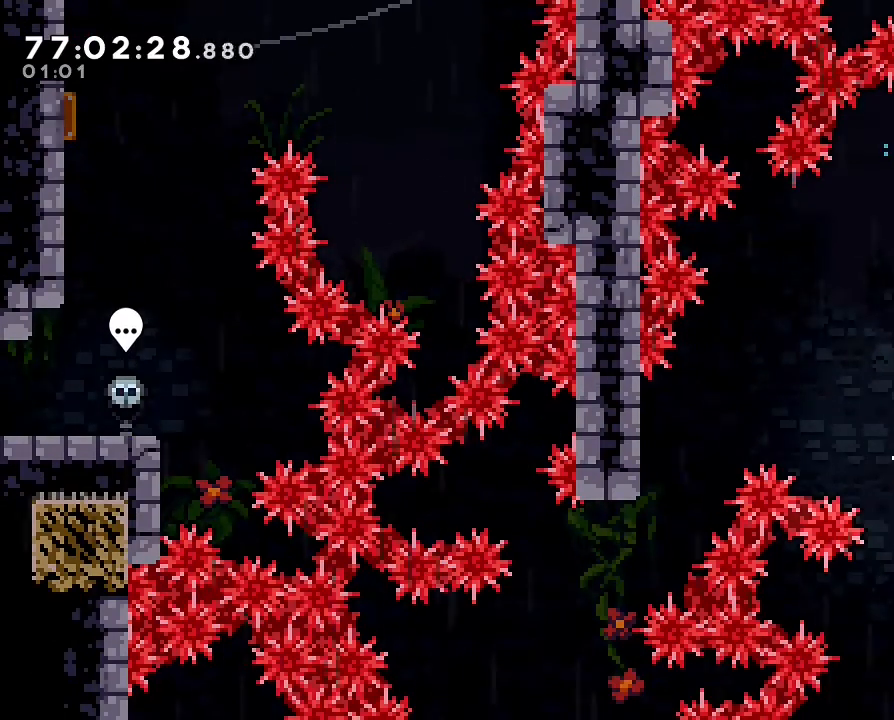
{"dt_ms": 500, "buttons": [], "left_stick": "right", "right_stick": "center", "events": [[467, "left_stick", "right"]]}
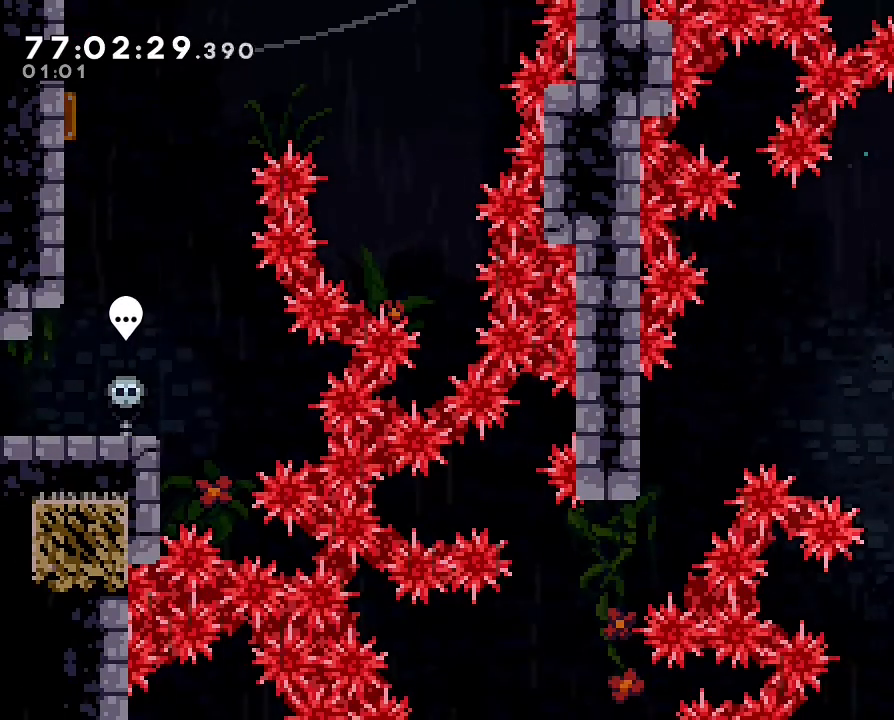
{"dt_ms": 500, "buttons": [], "left_stick": "center", "right_stick": "center", "events": [[300, "left_stick", "center"]]}
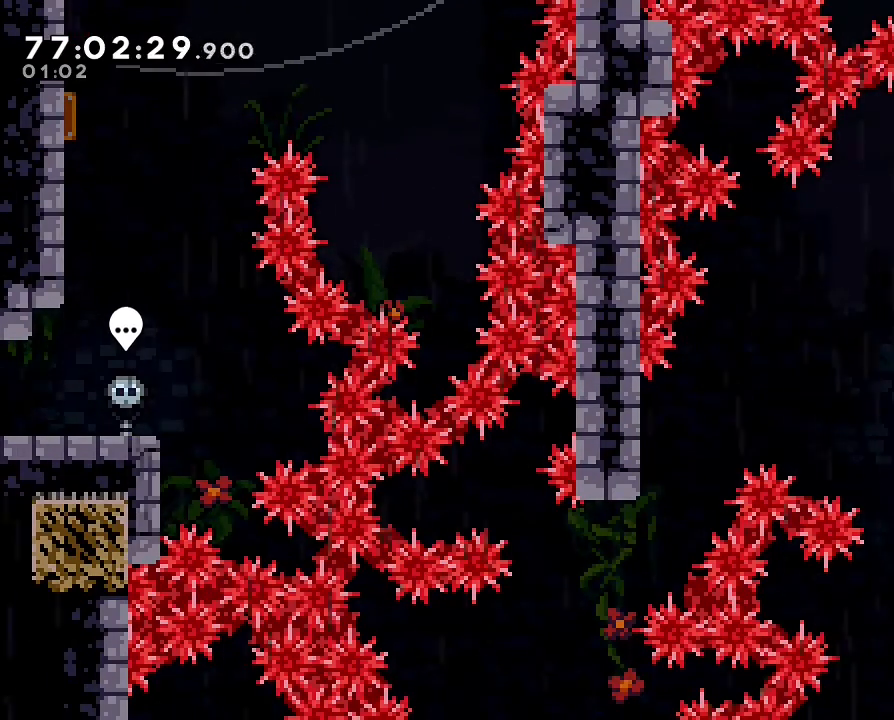
{"dt_ms": 500, "buttons": [], "left_stick": "center", "right_stick": "center", "events": []}
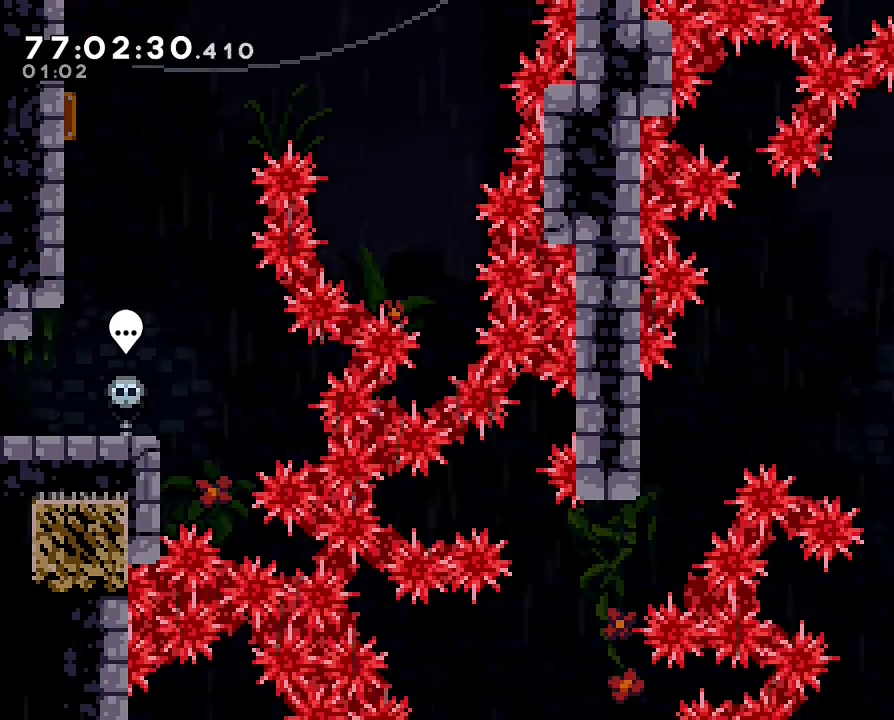
{"dt_ms": 500, "buttons": [], "left_stick": "right", "right_stick": "center", "events": [[200, "left_stick", "right"], [267, "A", "down"], [367, "A", "up"]]}
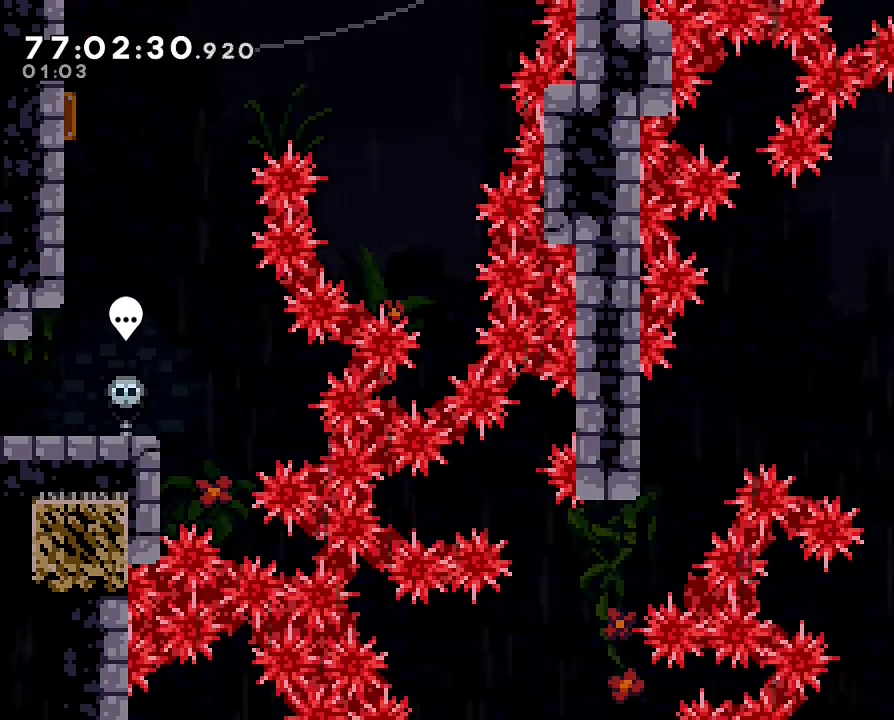
{"dt_ms": 500, "buttons": [], "left_stick": "center", "right_stick": "center", "events": [[500, "left_stick", "center"]]}
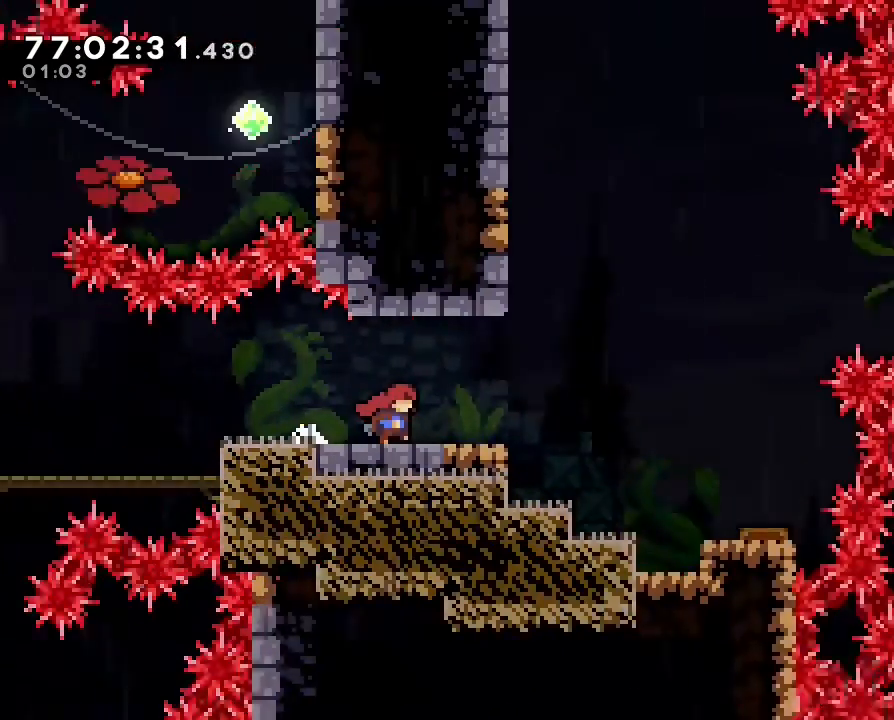
{"dt_ms": 500, "buttons": [], "left_stick": "right", "right_stick": "center", "events": [[433, "left_stick", "right"]]}
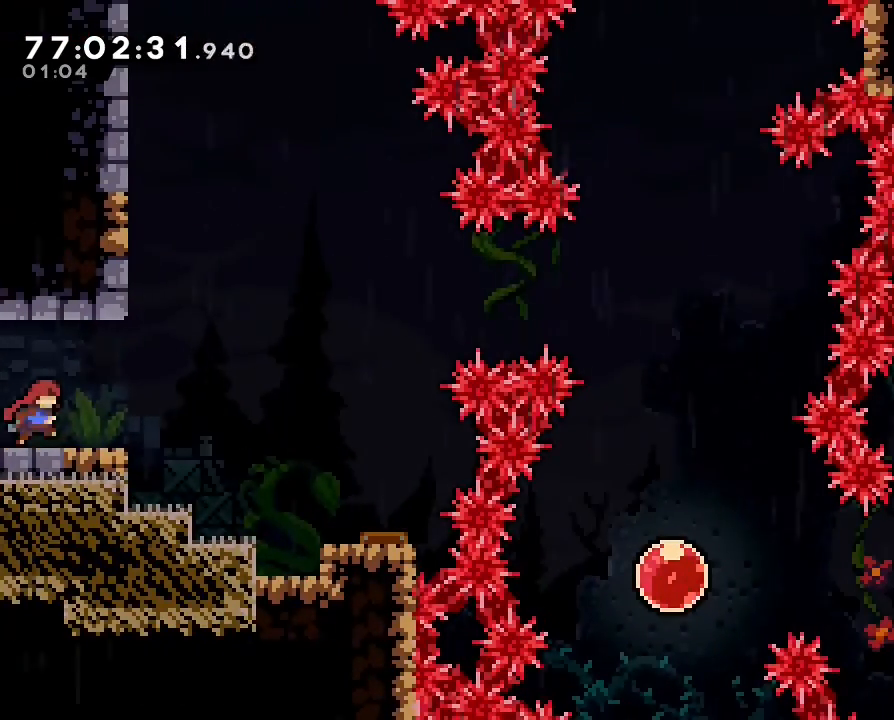
{"dt_ms": 500, "buttons": [], "left_stick": "right", "right_stick": "center", "events": []}
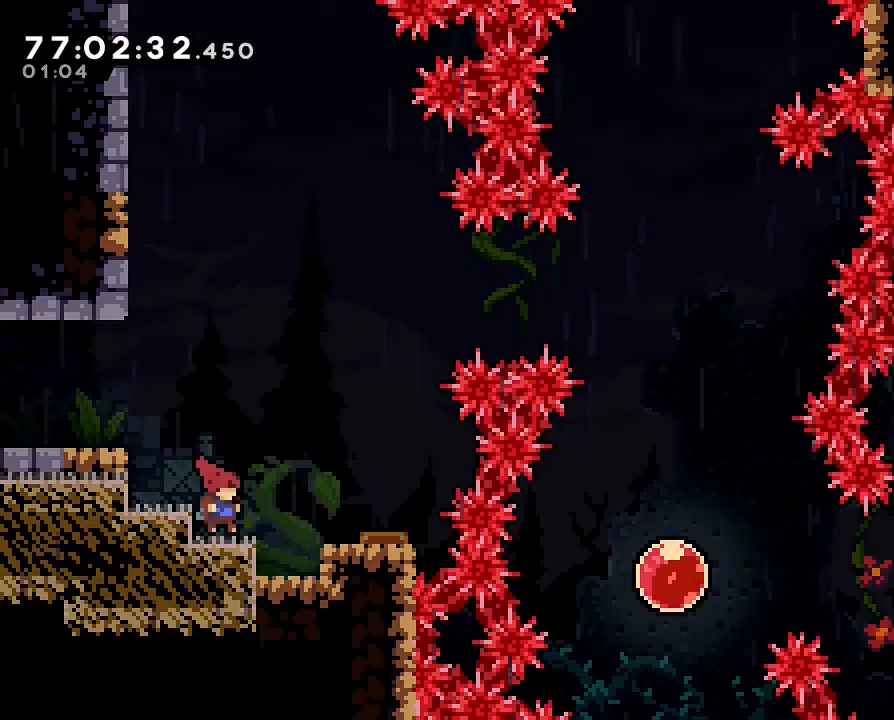
{"dt_ms": 500, "buttons": [], "left_stick": "right", "right_stick": "center", "events": [[167, "left_stick", "center"], [367, "A", "down"], [467, "left_stick", "right"], [500, "A", "up"]]}
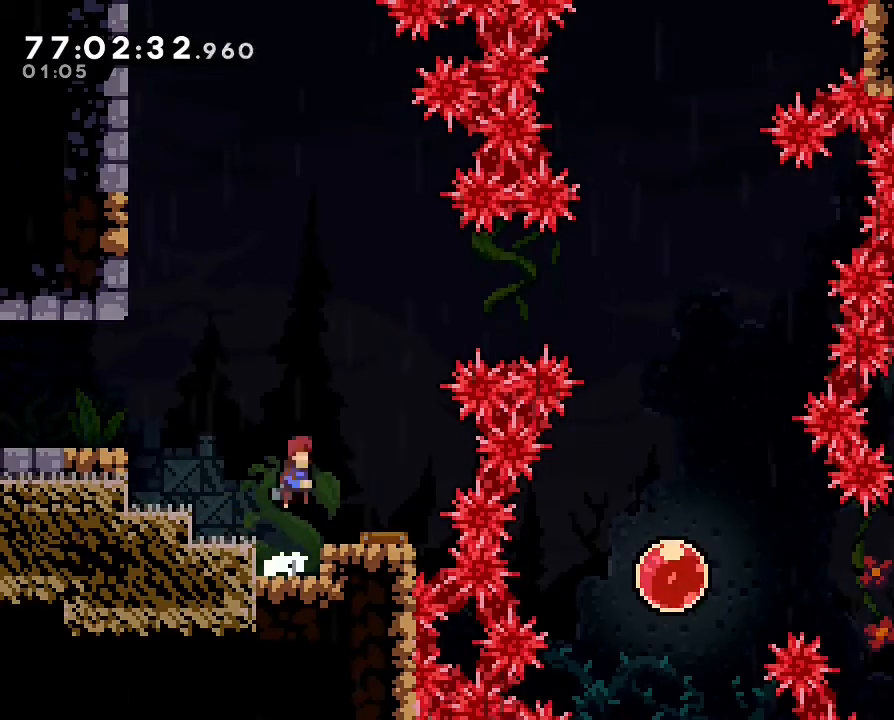
{"dt_ms": 500, "buttons": [], "left_stick": "center", "right_stick": "center", "events": [[167, "left_stick", "center"]]}
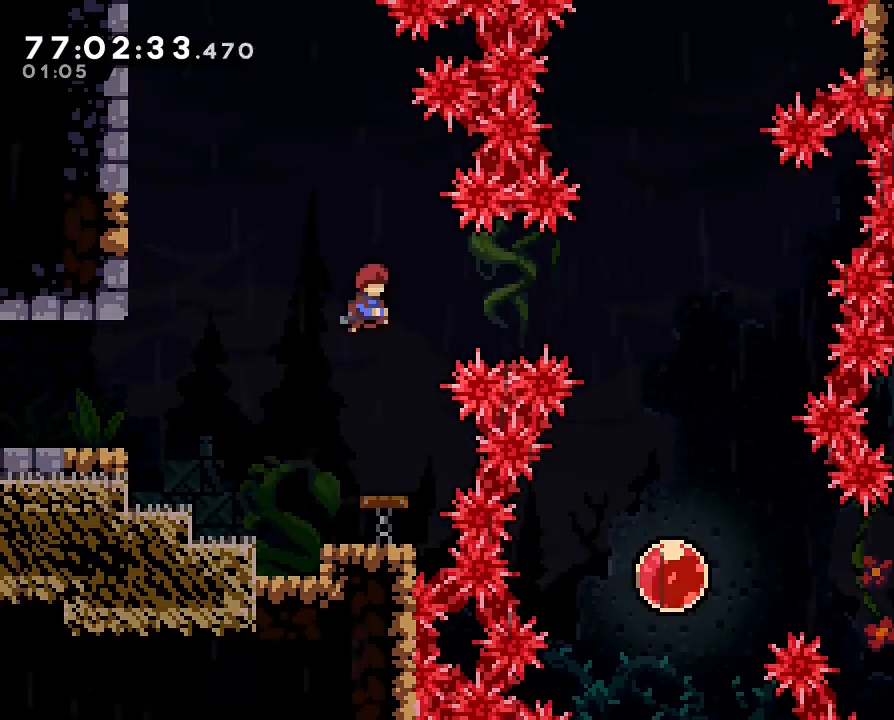
{"dt_ms": 500, "buttons": [], "left_stick": "right", "right_stick": "center", "events": [[100, "left_stick", "right"], [233, "B", "down"], [500, "B", "up"]]}
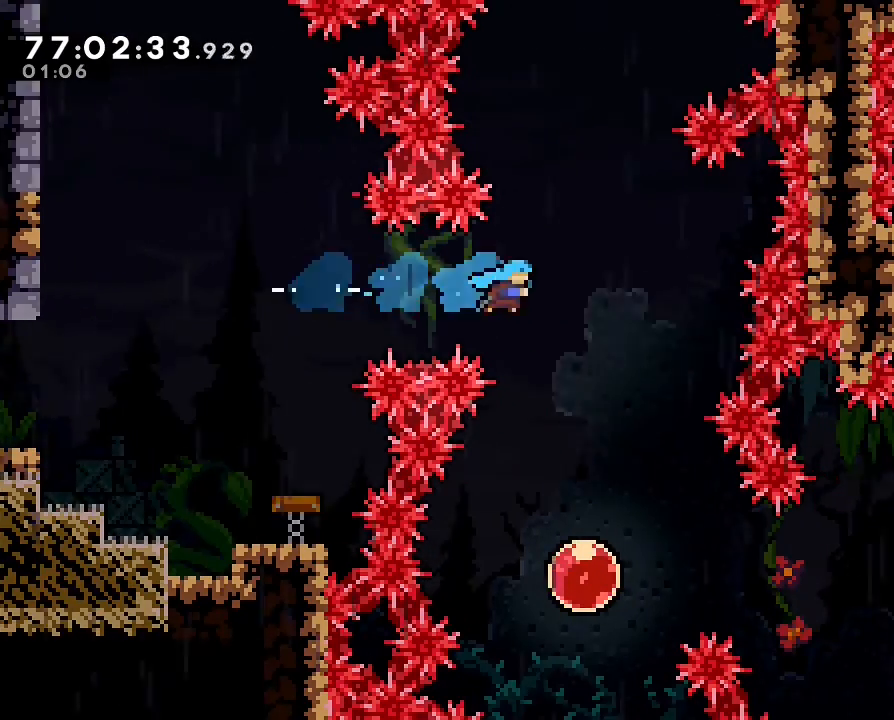
{"dt_ms": 1000, "buttons": [], "left_stick": "up", "right_stick": "center", "events": [[67, "left_stick", "center"], [533, "left_stick", "up"]]}
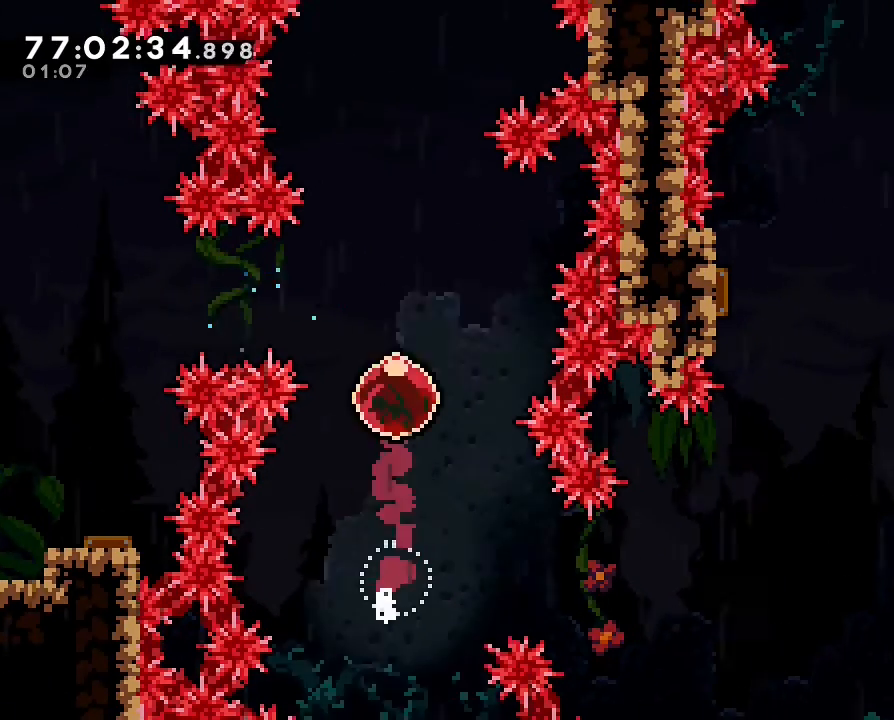
{"dt_ms": 500, "buttons": [], "left_stick": "up", "right_stick": "center", "events": []}
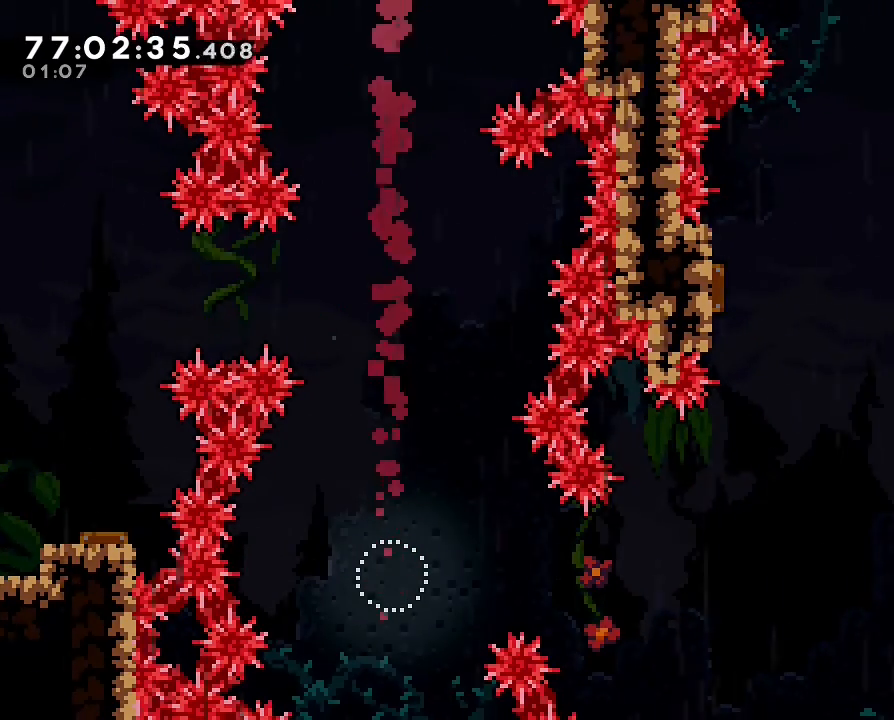
{"dt_ms": 1000, "buttons": [], "left_stick": "up", "right_stick": "center", "events": [[667, "left_stick", "center"], [933, "left_stick", "up"]]}